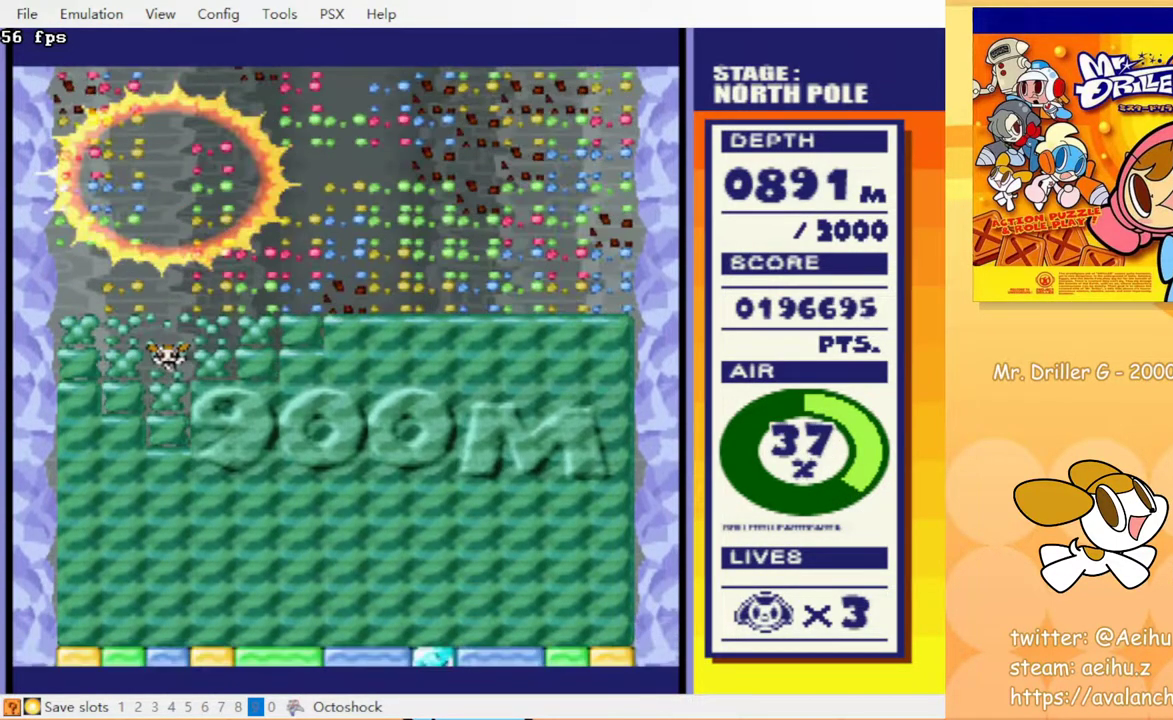
Gameplay with a controller (PlayStation layout); each line is a JSON object with the inputs held at the frame after it. "events" lists button and stick changes between this image and that frame as [ms after this image, input, new state], when the widget could be followed in between. Not read: L3 R3 left_stick right_stick.
{"buttons": ["DPAD_RIGHT"], "events": [[200, "DPAD_RIGHT", "down"]]}
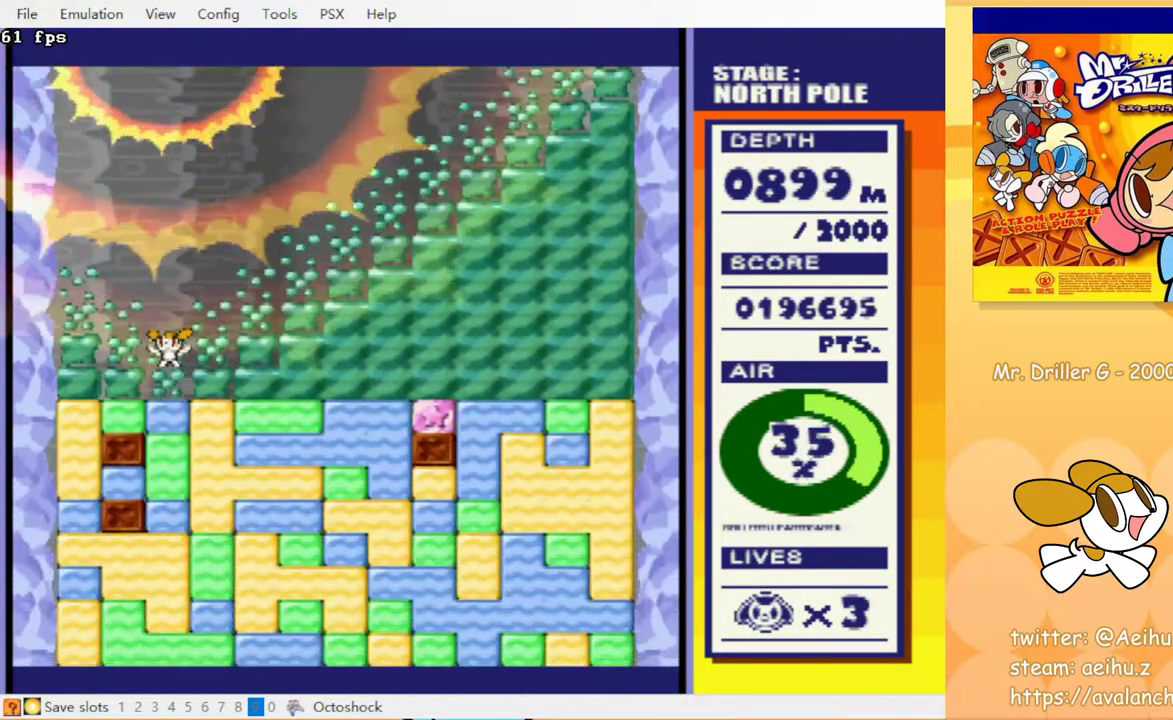
{"buttons": ["CROSS", "DPAD_DOWN"], "events": [[433, "DPAD_DOWN", "down"], [467, "CROSS", "down"], [467, "DPAD_RIGHT", "up"]]}
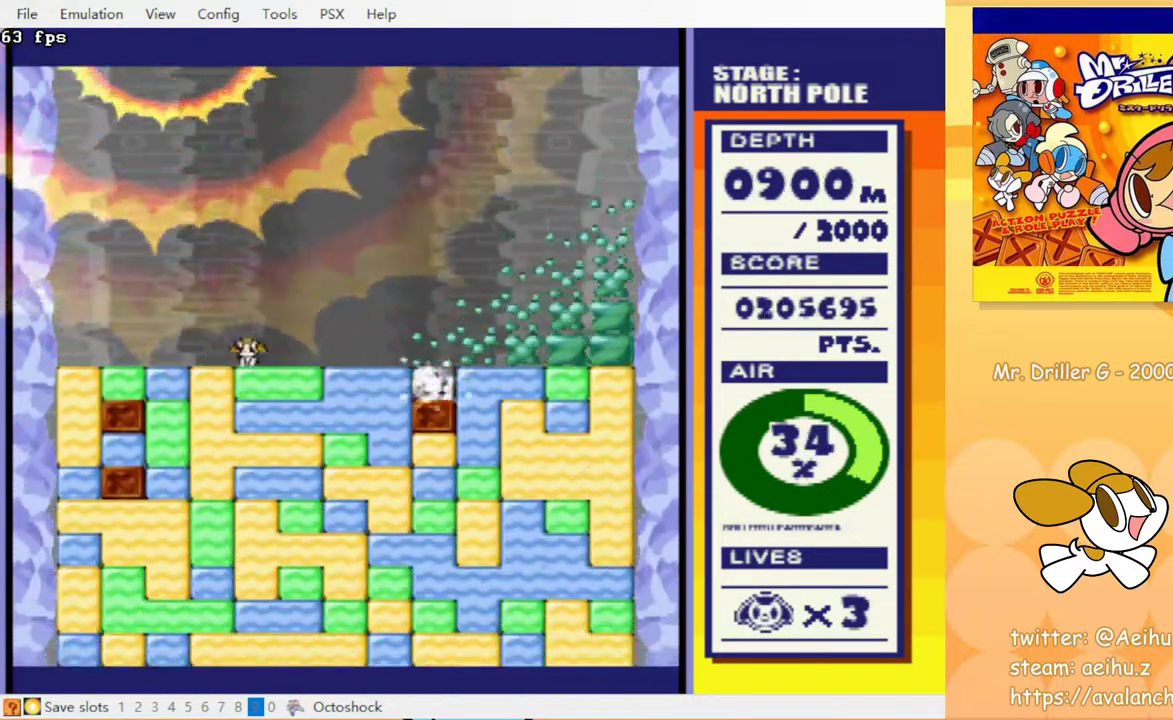
{"buttons": ["CROSS", "DPAD_DOWN"], "events": [[67, "CROSS", "up"], [150, "CROSS", "down"], [167, "CIRCLE", "down"], [217, "CROSS", "up"], [233, "CIRCLE", "up"], [267, "CROSS", "down"], [300, "CIRCLE", "down"], [367, "CIRCLE", "up"], [367, "CROSS", "up"], [433, "CIRCLE", "down"], [433, "CROSS", "down"], [500, "CIRCLE", "up"]]}
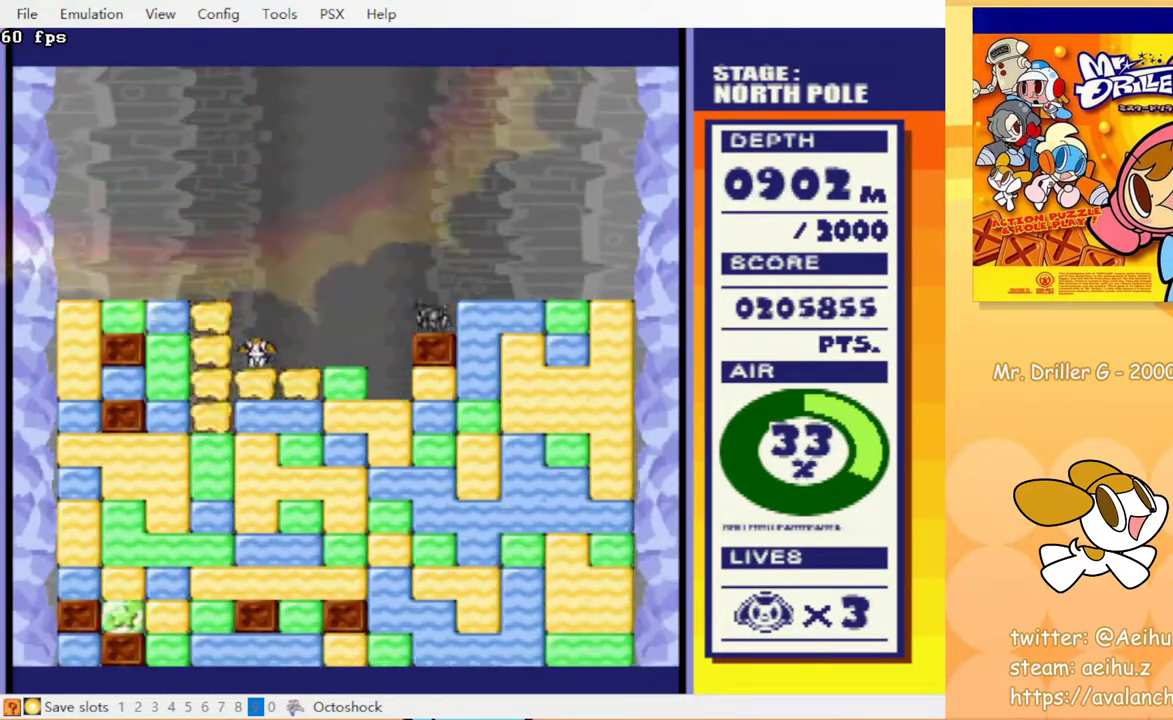
{"buttons": ["DPAD_DOWN"], "events": [[117, "CROSS", "up"], [183, "CIRCLE", "down"], [183, "CROSS", "down"], [233, "CROSS", "up"], [250, "CIRCLE", "up"], [300, "CROSS", "down"], [317, "CIRCLE", "down"], [367, "CIRCLE", "up"], [367, "CROSS", "up"]]}
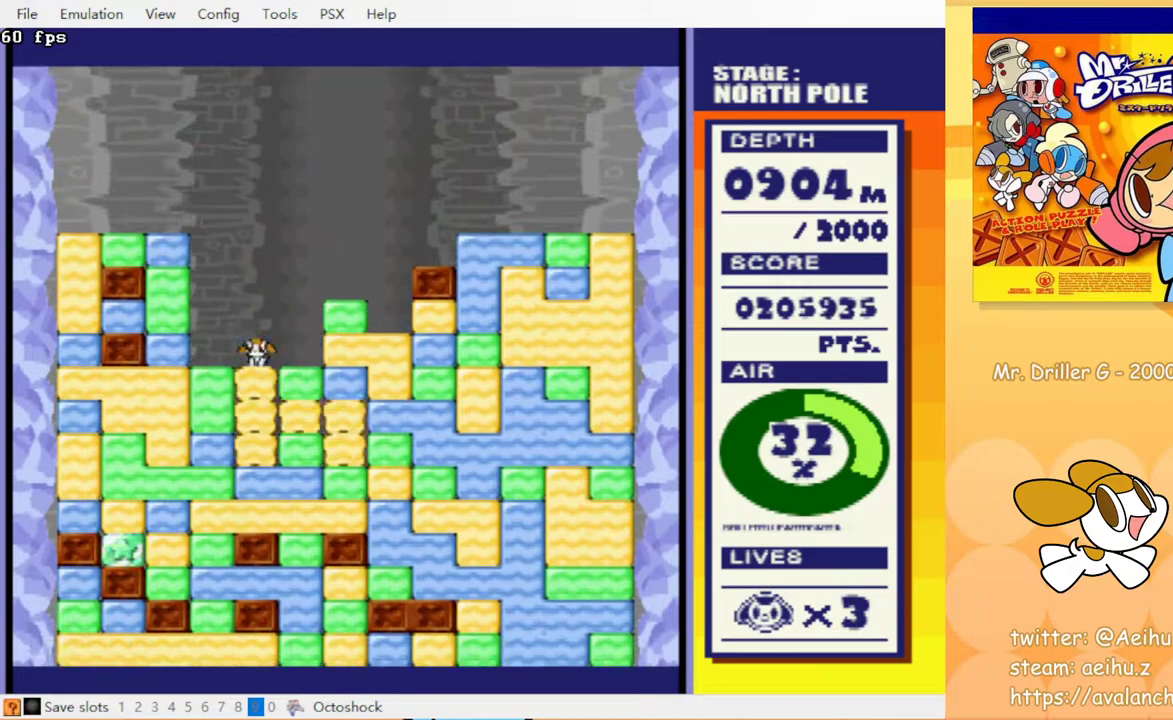
{"buttons": [], "events": [[33, "DPAD_DOWN", "up"], [133, "DPAD_RIGHT", "down"], [450, "DPAD_RIGHT", "up"]]}
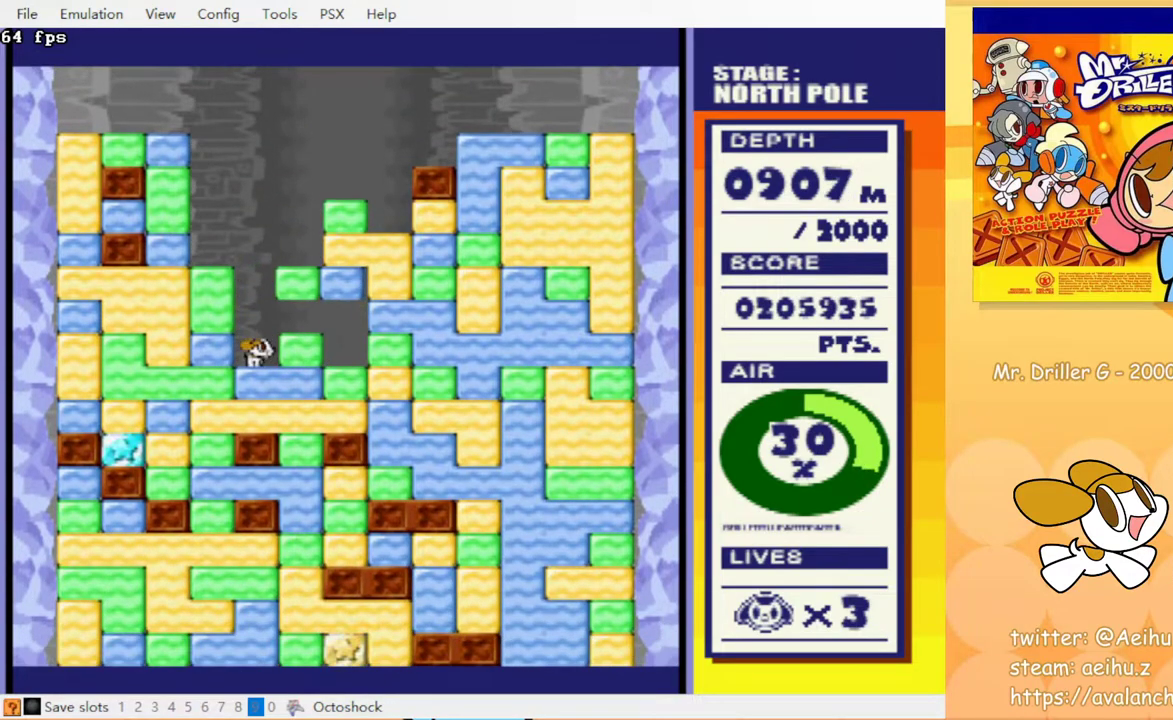
{"buttons": [], "events": [[33, "CROSS", "down"], [33, "DPAD_RIGHT", "down"], [117, "CROSS", "up"], [117, "DPAD_RIGHT", "up"], [267, "DPAD_LEFT", "down"], [350, "DPAD_LEFT", "up"]]}
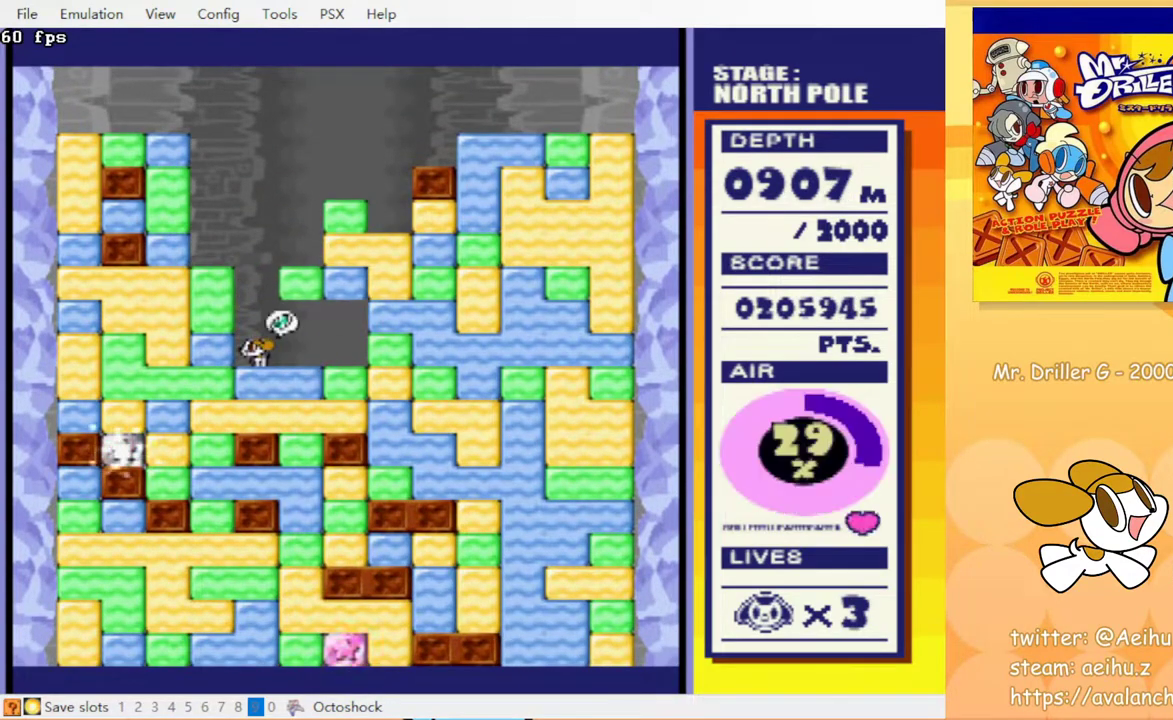
{"buttons": ["DPAD_RIGHT"], "events": [[267, "DPAD_RIGHT", "down"], [333, "CROSS", "down"], [367, "CIRCLE", "down"], [433, "CROSS", "up"], [467, "CIRCLE", "up"]]}
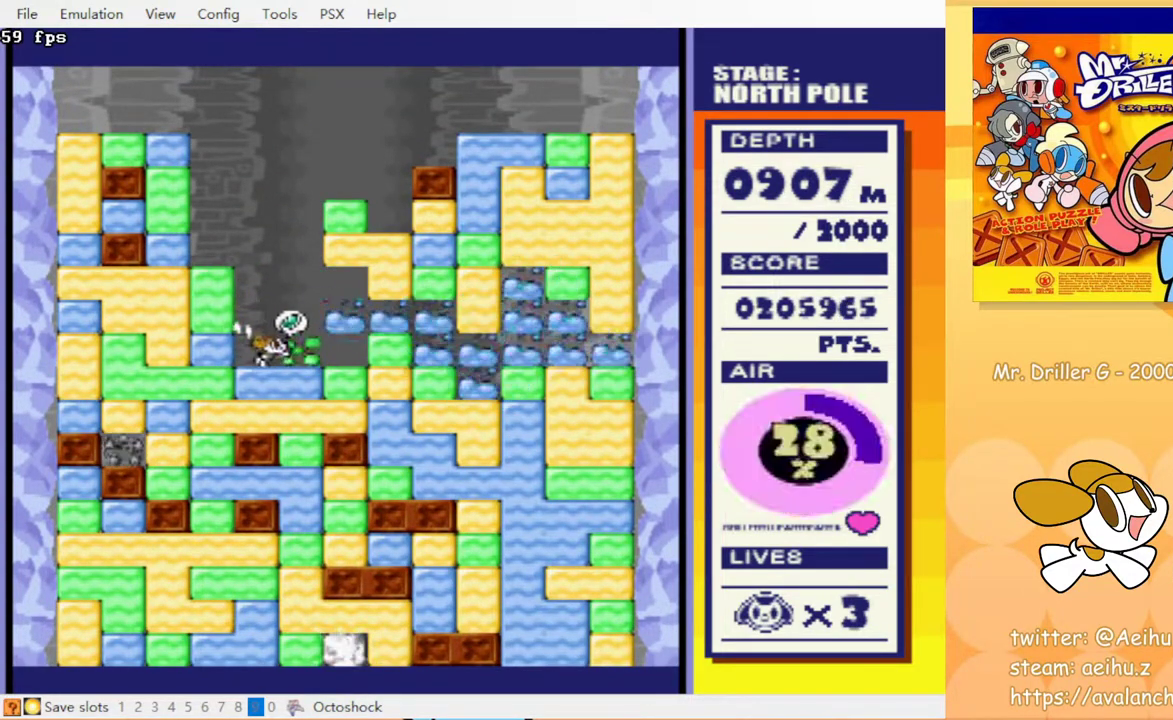
{"buttons": ["CROSS", "CIRCLE", "DPAD_DOWN"], "events": [[150, "CIRCLE", "down"], [150, "CROSS", "down"], [150, "DPAD_DOWN", "down"], [183, "DPAD_RIGHT", "up"], [250, "CIRCLE", "up"], [250, "CROSS", "up"], [333, "CROSS", "down"], [350, "CIRCLE", "down"], [400, "CROSS", "up"], [417, "CIRCLE", "up"], [483, "CIRCLE", "down"], [483, "CROSS", "down"]]}
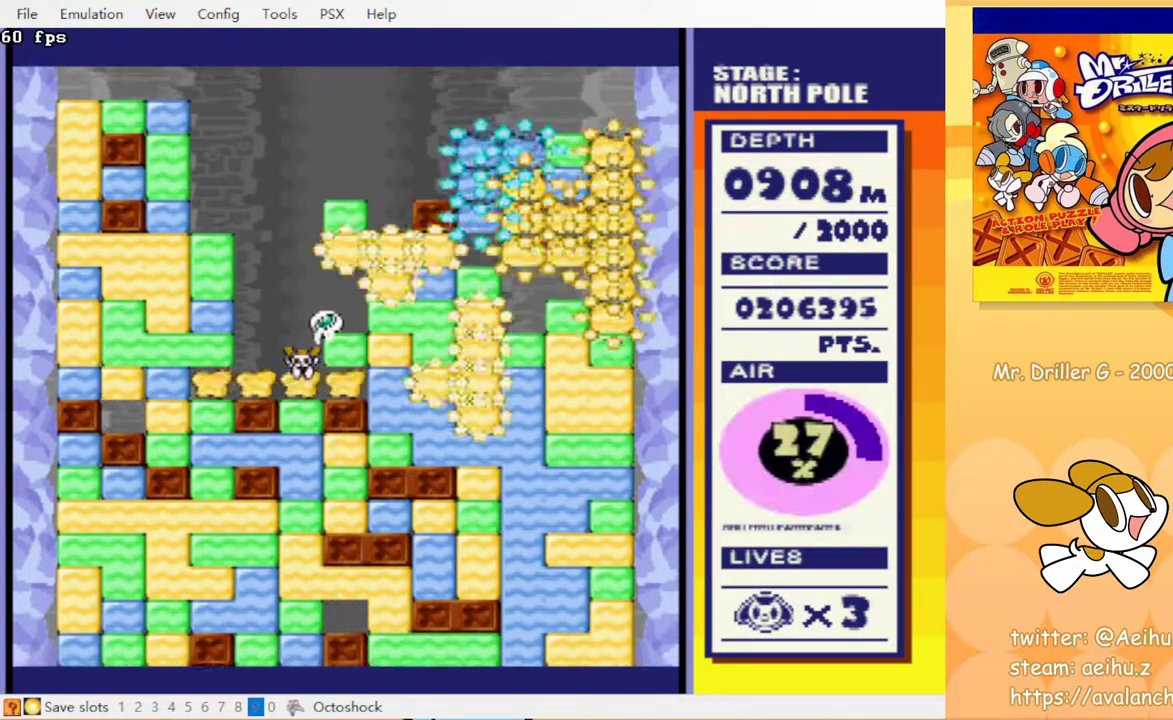
{"buttons": ["DPAD_DOWN"], "events": [[33, "CROSS", "up"], [83, "CIRCLE", "up"], [117, "CROSS", "down"], [150, "CIRCLE", "down"], [200, "CIRCLE", "up"], [217, "CROSS", "up"], [267, "CROSS", "down"], [283, "CIRCLE", "down"], [333, "CIRCLE", "up"], [333, "CROSS", "up"], [400, "CROSS", "down"], [417, "CIRCLE", "down"], [467, "CIRCLE", "up"], [467, "CROSS", "up"]]}
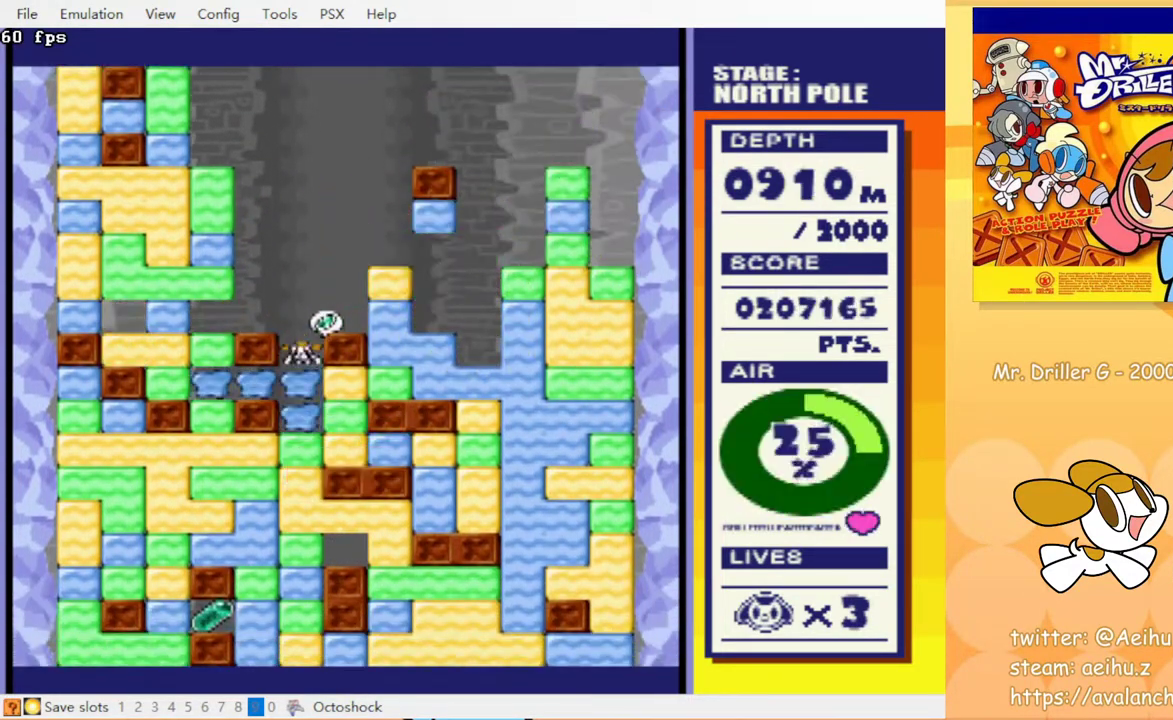
{"buttons": ["CROSS", "DPAD_DOWN"], "events": [[33, "CROSS", "down"], [50, "CIRCLE", "down"], [117, "CROSS", "up"], [183, "CIRCLE", "up"], [300, "CIRCLE", "down"], [300, "CROSS", "down"], [367, "CROSS", "up"], [383, "CIRCLE", "up"], [483, "CROSS", "down"]]}
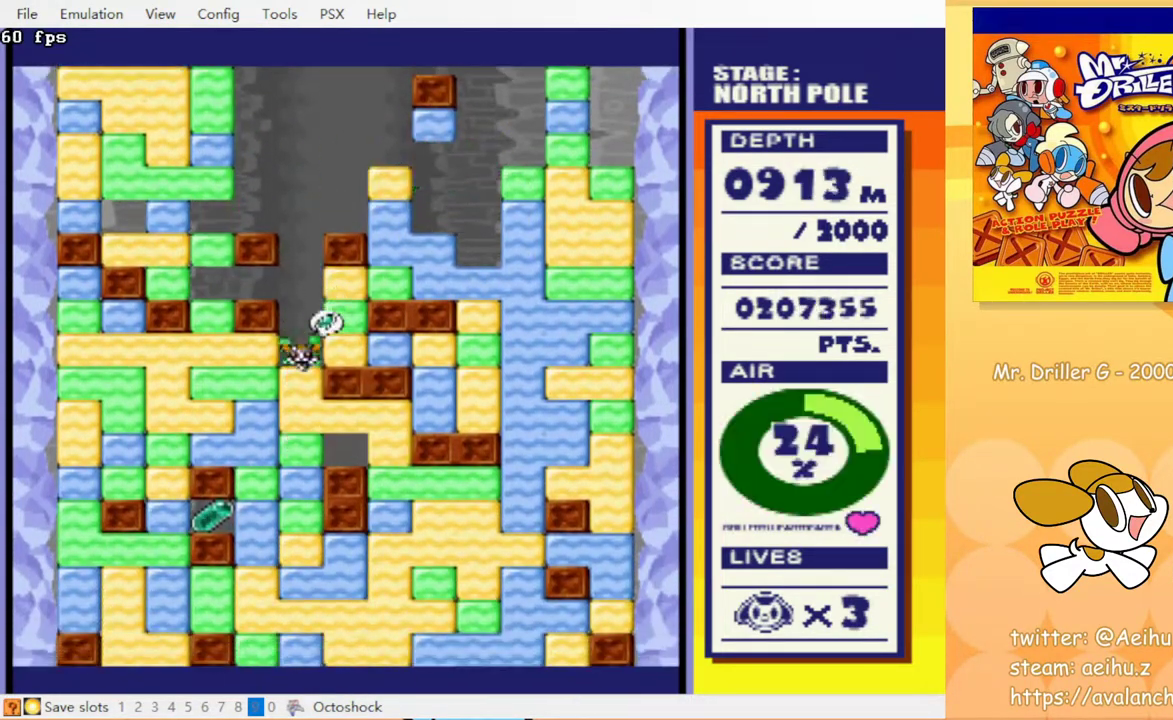
{"buttons": ["DPAD_LEFT"], "events": [[17, "CIRCLE", "down"], [67, "CROSS", "up"], [83, "CIRCLE", "up"], [150, "CROSS", "down"], [183, "CIRCLE", "down"], [250, "CROSS", "up"], [267, "CIRCLE", "up"], [450, "DPAD_DOWN", "up"], [500, "DPAD_LEFT", "down"]]}
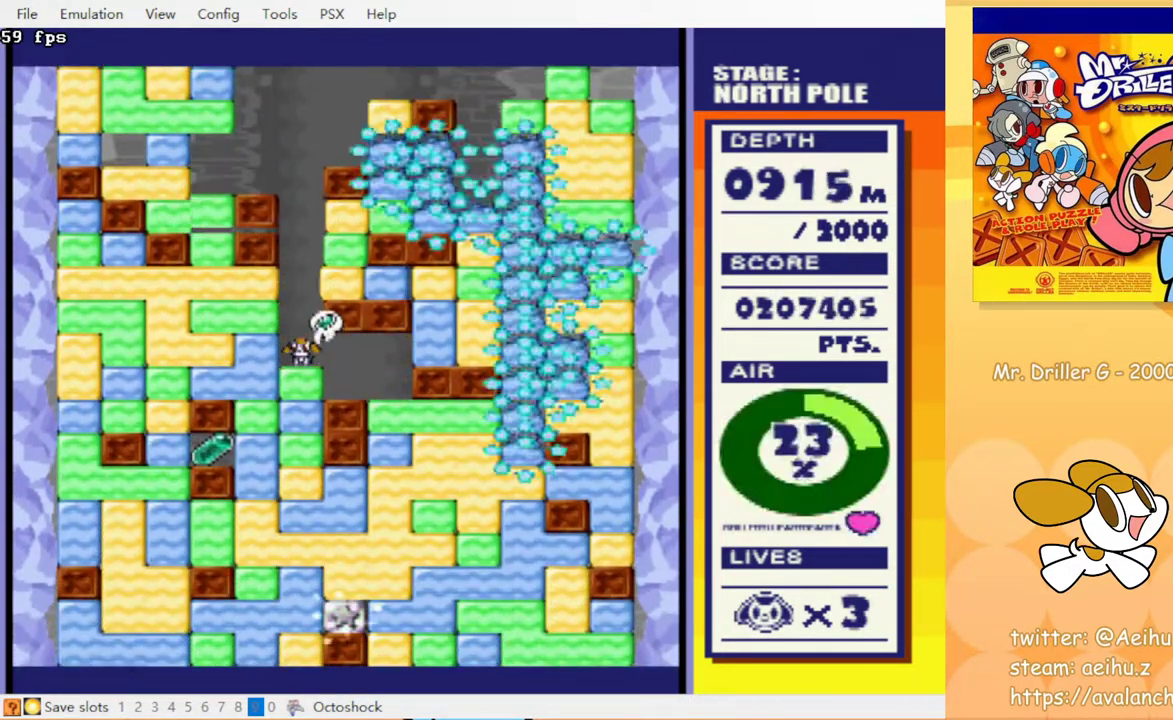
{"buttons": ["CROSS", "DPAD_DOWN"], "events": [[50, "CROSS", "down"], [150, "CROSS", "up"], [383, "DPAD_DOWN", "down"], [383, "DPAD_LEFT", "up"], [467, "CROSS", "down"]]}
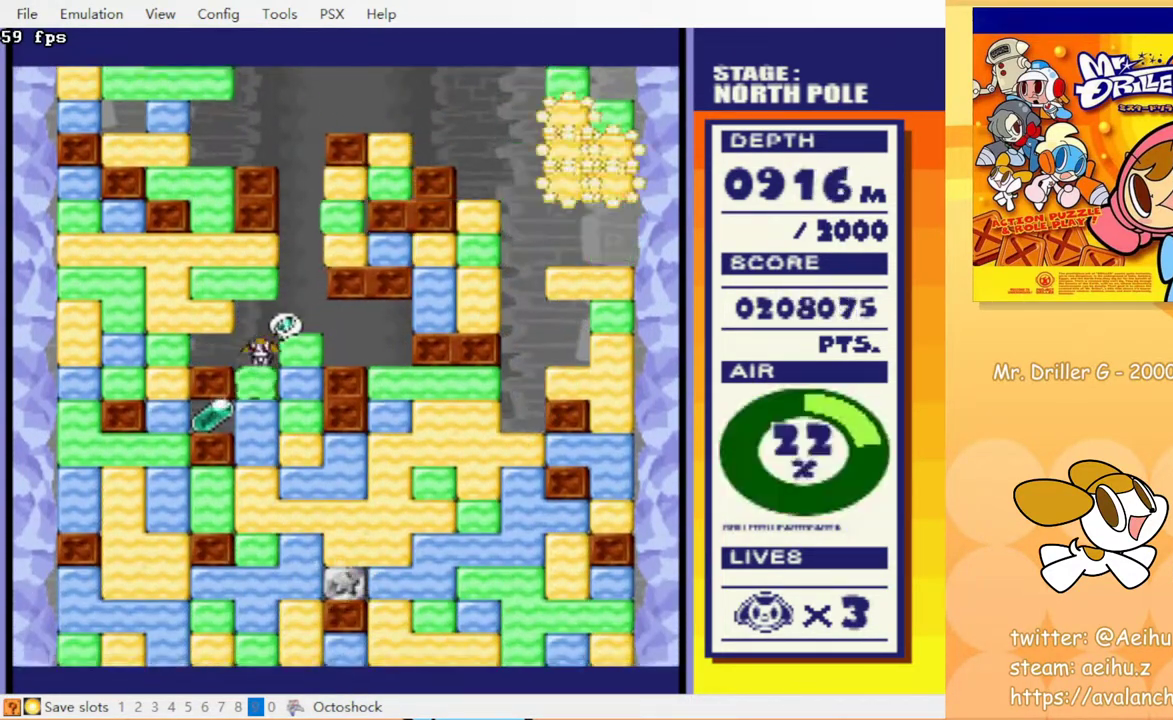
{"buttons": ["DPAD_LEFT"], "events": [[50, "CROSS", "up"], [200, "CROSS", "down"], [300, "CROSS", "up"], [367, "DPAD_DOWN", "up"], [383, "DPAD_LEFT", "down"]]}
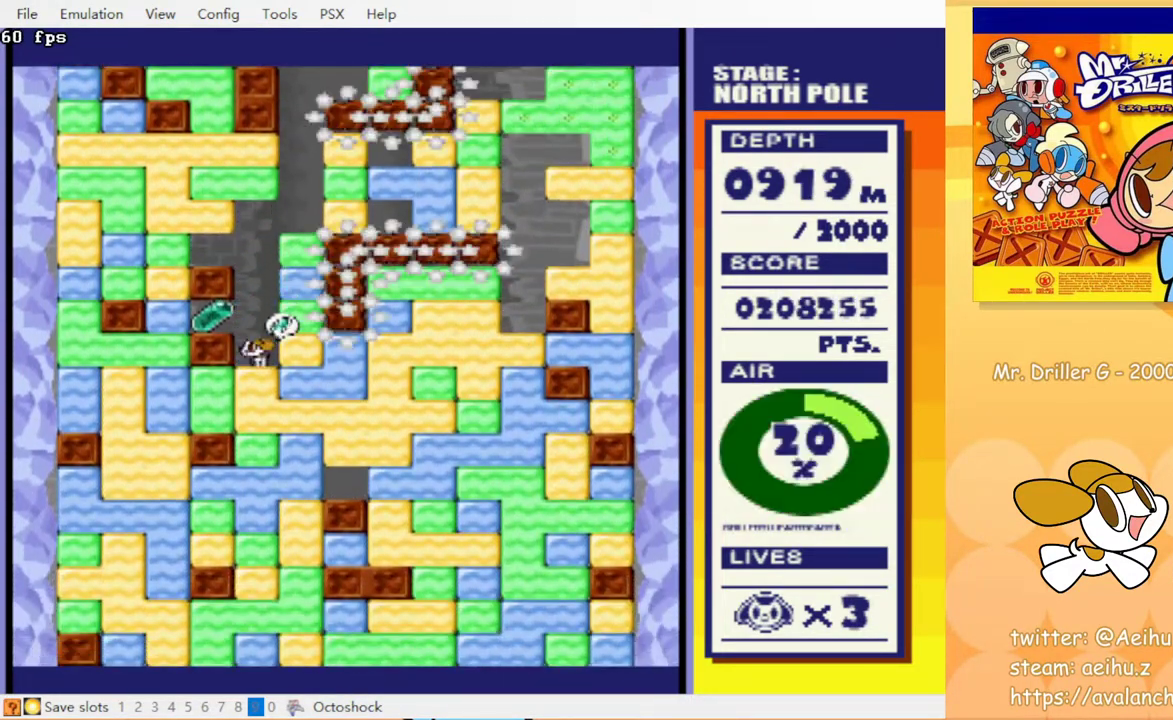
{"buttons": ["DPAD_DOWN"], "events": [[267, "DPAD_LEFT", "up"], [300, "DPAD_RIGHT", "down"], [467, "DPAD_DOWN", "down"], [483, "DPAD_RIGHT", "up"]]}
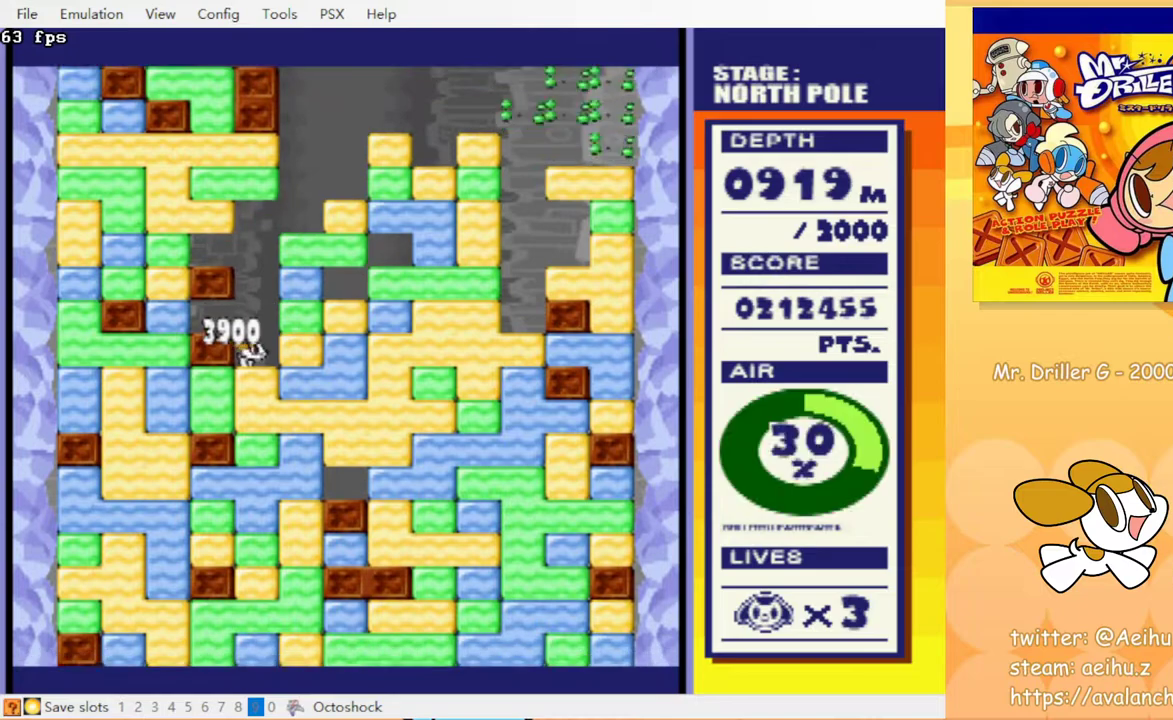
{"buttons": ["DPAD_DOWN"], "events": [[33, "CROSS", "down"], [67, "CIRCLE", "down"], [117, "CROSS", "up"], [150, "CIRCLE", "up"], [217, "CROSS", "down"], [233, "CIRCLE", "down"], [267, "CROSS", "up"], [300, "CIRCLE", "up"], [350, "CROSS", "down"], [400, "CIRCLE", "down"], [433, "CROSS", "up"], [483, "CIRCLE", "up"]]}
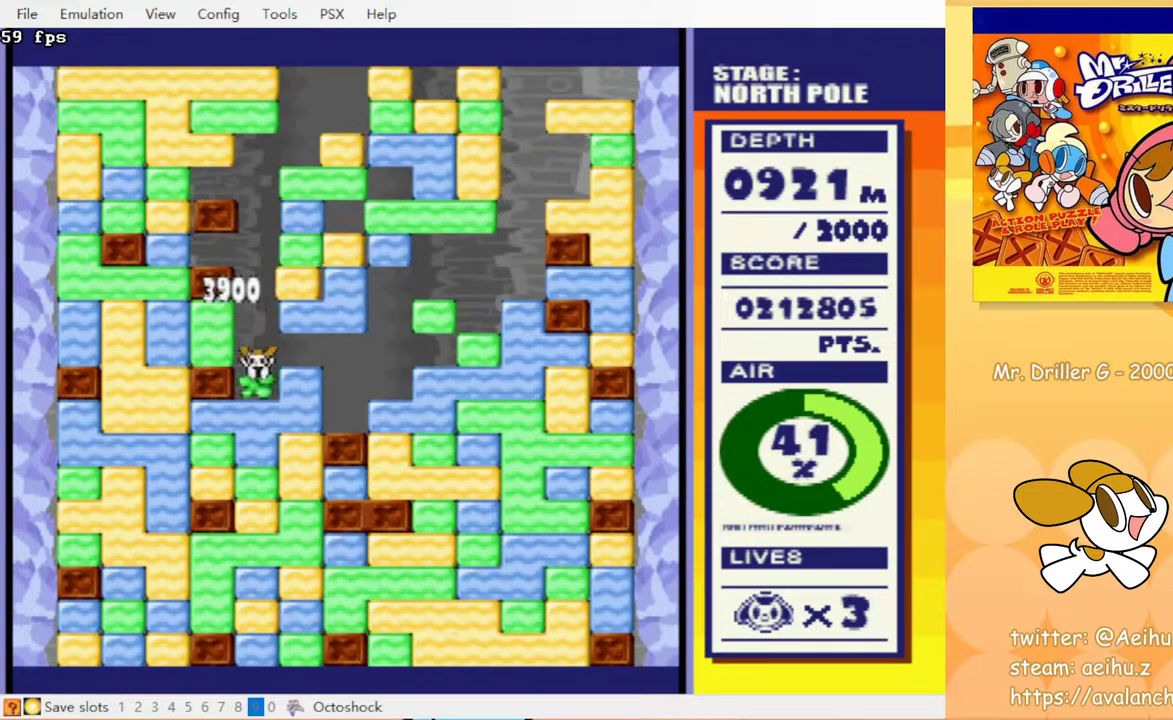
{"buttons": ["CIRCLE", "DPAD_DOWN"], "events": [[17, "CROSS", "down"], [100, "CIRCLE", "down"], [100, "CROSS", "up"], [167, "CIRCLE", "up"], [217, "CROSS", "down"], [250, "CIRCLE", "down"], [283, "CROSS", "up"], [333, "CIRCLE", "up"], [383, "CROSS", "down"], [450, "CIRCLE", "down"], [467, "CROSS", "up"]]}
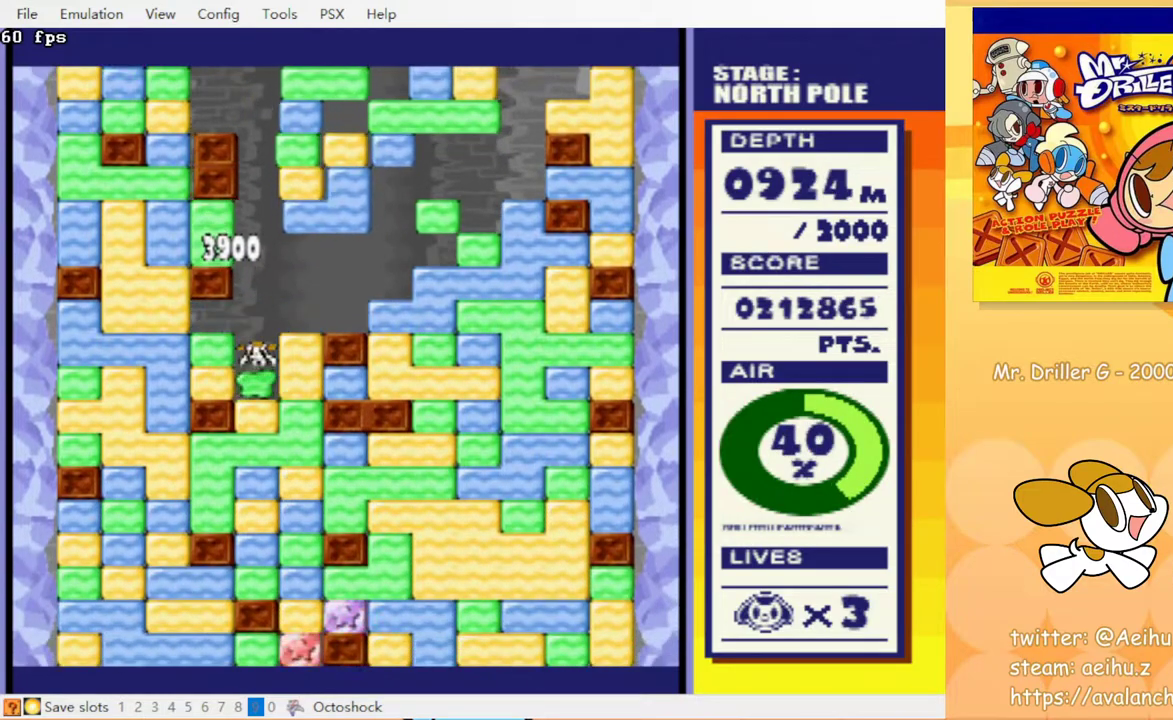
{"buttons": ["CIRCLE", "DPAD_DOWN"], "events": [[33, "CIRCLE", "up"], [67, "CROSS", "down"], [133, "CIRCLE", "down"], [150, "CROSS", "up"], [183, "CIRCLE", "up"], [233, "CROSS", "down"], [300, "CIRCLE", "down"], [317, "CROSS", "up"], [367, "CIRCLE", "up"], [433, "CROSS", "down"], [467, "CIRCLE", "down"], [500, "CROSS", "up"]]}
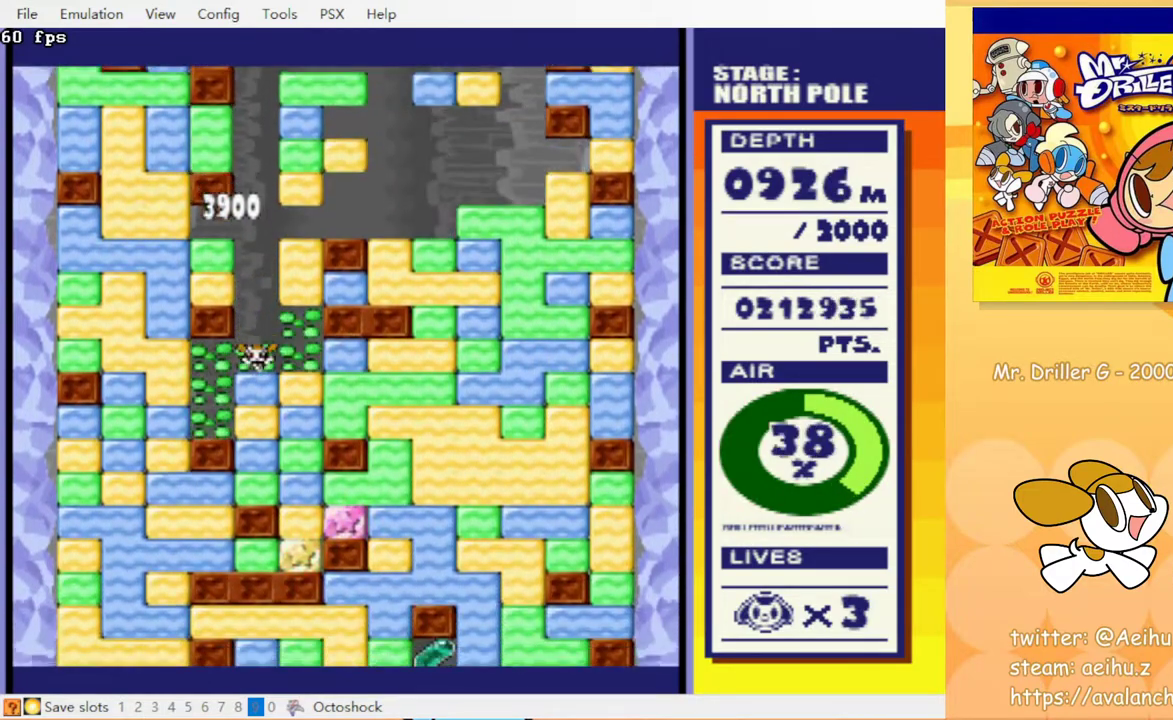
{"buttons": ["CROSS", "CIRCLE", "DPAD_DOWN"], "events": [[17, "CIRCLE", "up"], [100, "CIRCLE", "down"], [100, "CROSS", "down"], [167, "CIRCLE", "up"], [167, "CROSS", "up"], [250, "CROSS", "down"], [300, "CIRCLE", "down"], [333, "CROSS", "up"], [400, "CIRCLE", "up"], [450, "CROSS", "down"], [467, "CIRCLE", "down"]]}
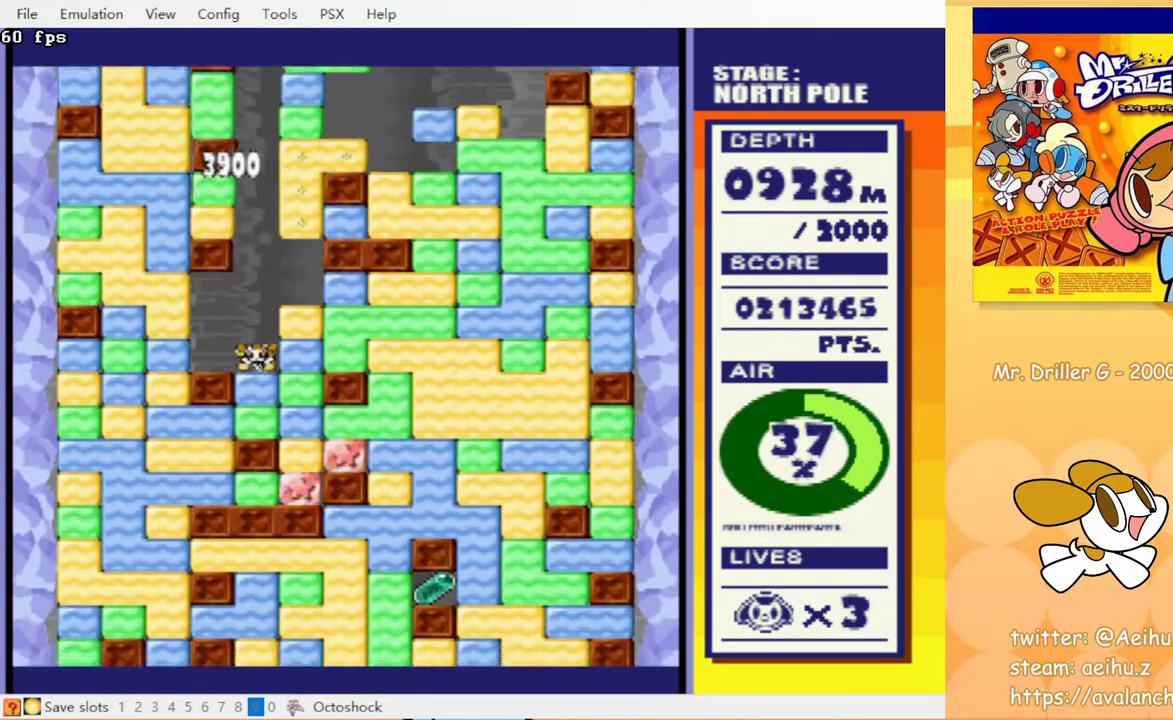
{"buttons": ["DPAD_DOWN"], "events": [[33, "CIRCLE", "up"], [50, "CROSS", "up"], [150, "CROSS", "down"], [167, "CIRCLE", "down"], [217, "CIRCLE", "up"], [233, "CROSS", "up"], [350, "CIRCLE", "down"], [350, "CROSS", "down"], [433, "CROSS", "up"], [467, "CIRCLE", "up"]]}
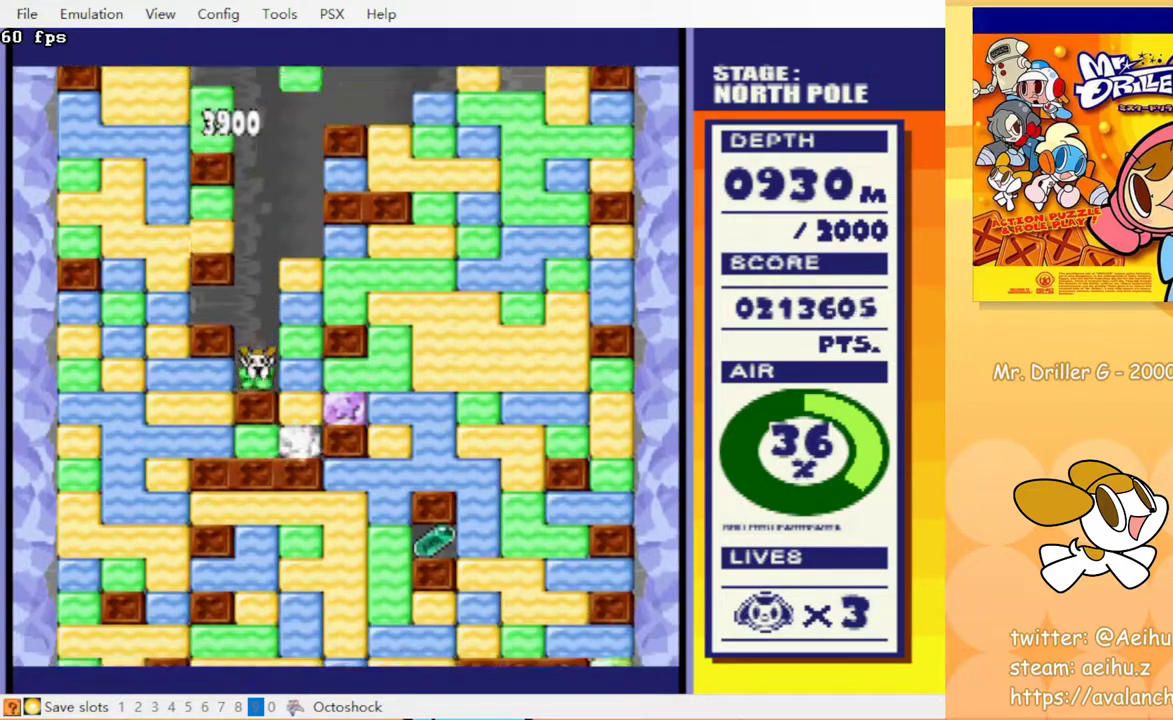
{"buttons": [], "events": [[50, "CROSS", "down"], [67, "CIRCLE", "down"], [133, "CROSS", "up"], [150, "CIRCLE", "up"], [233, "DPAD_DOWN", "up"]]}
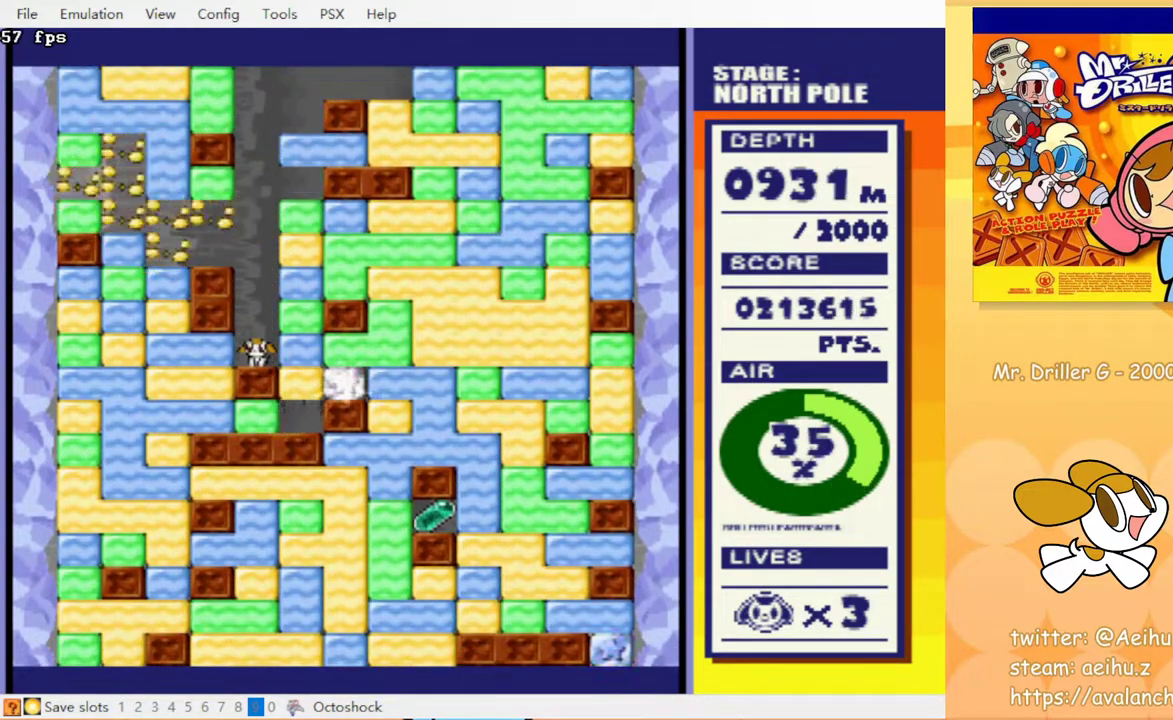
{"buttons": [], "events": [[183, "DPAD_RIGHT", "down"], [300, "DPAD_RIGHT", "up"]]}
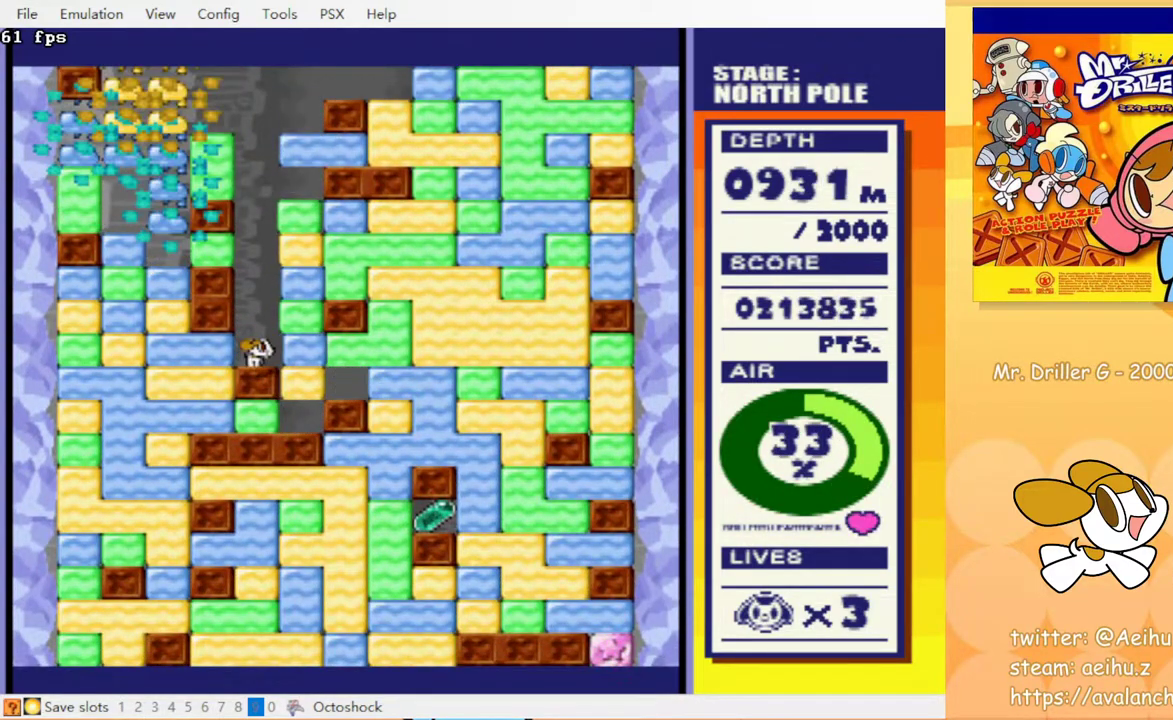
{"buttons": [], "events": []}
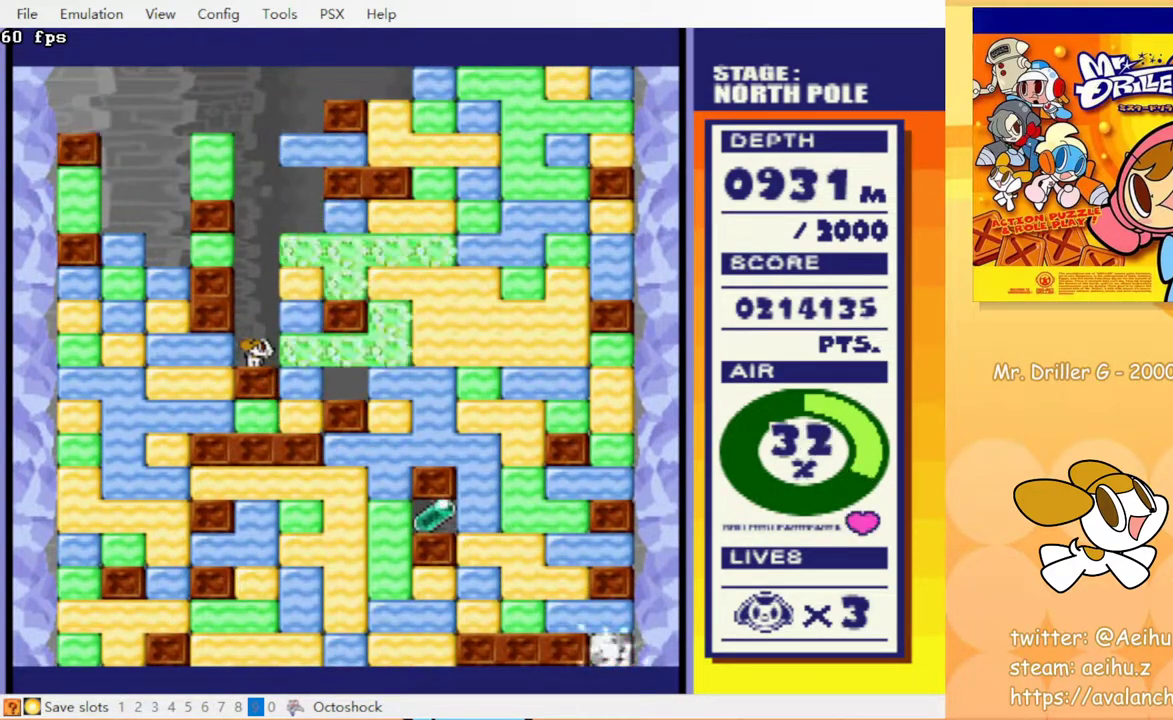
{"buttons": [], "events": []}
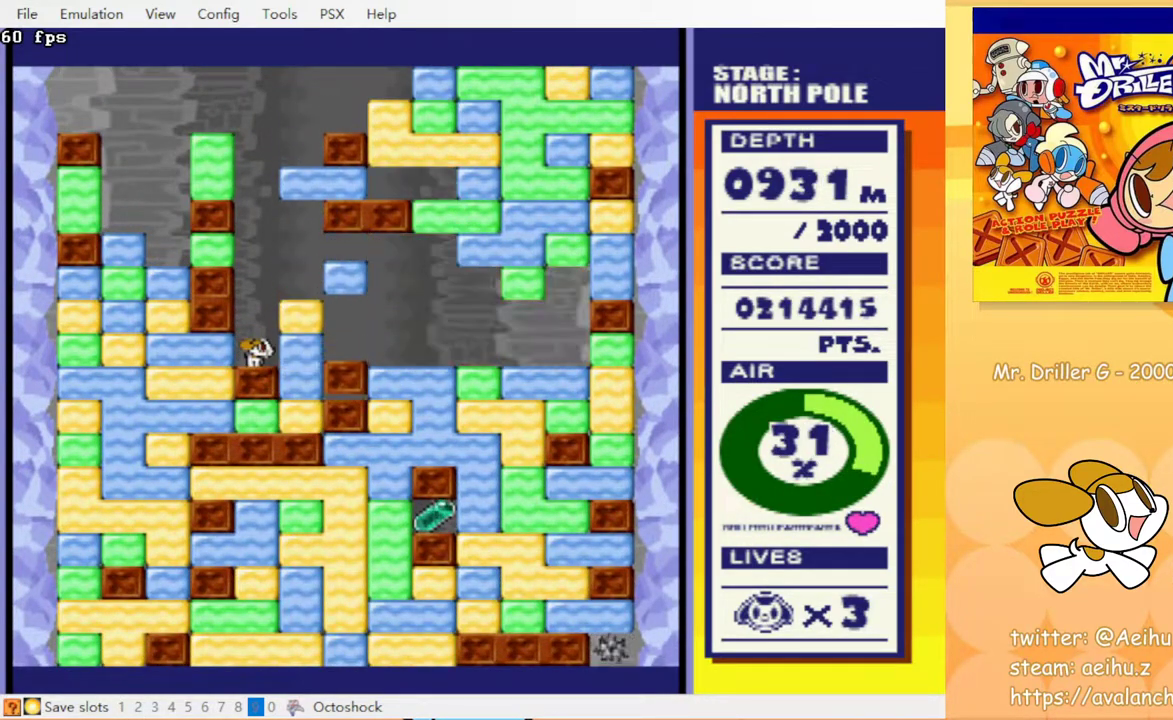
{"buttons": [], "events": []}
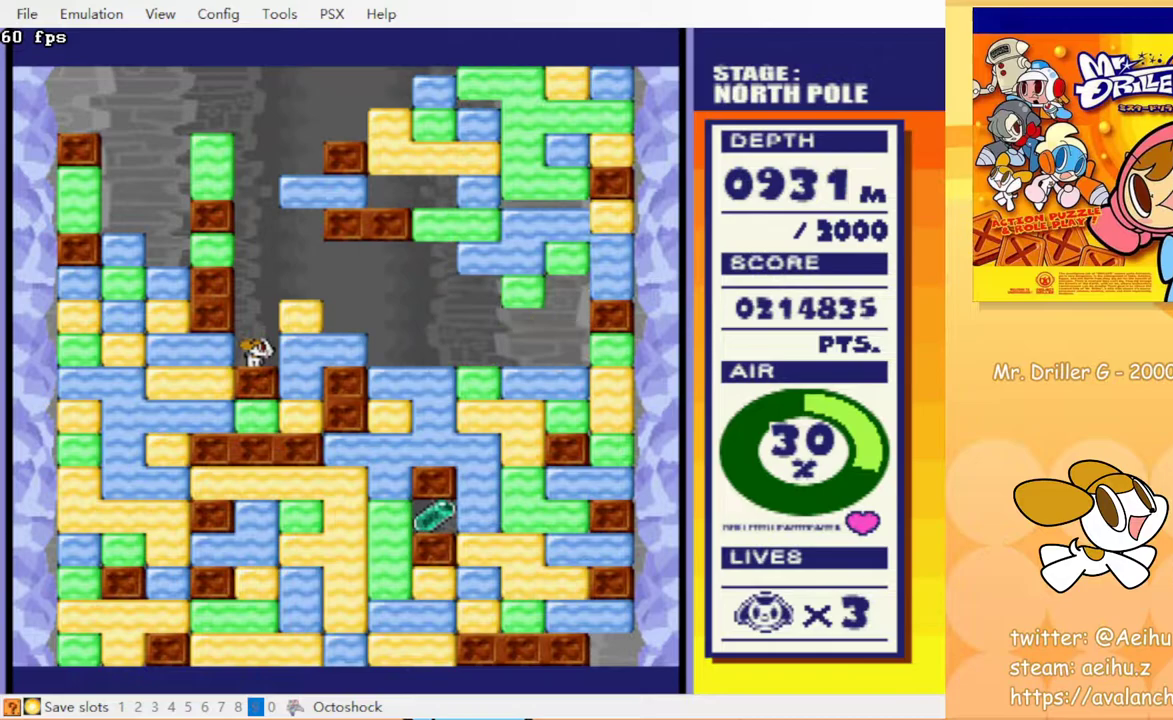
{"buttons": [], "events": []}
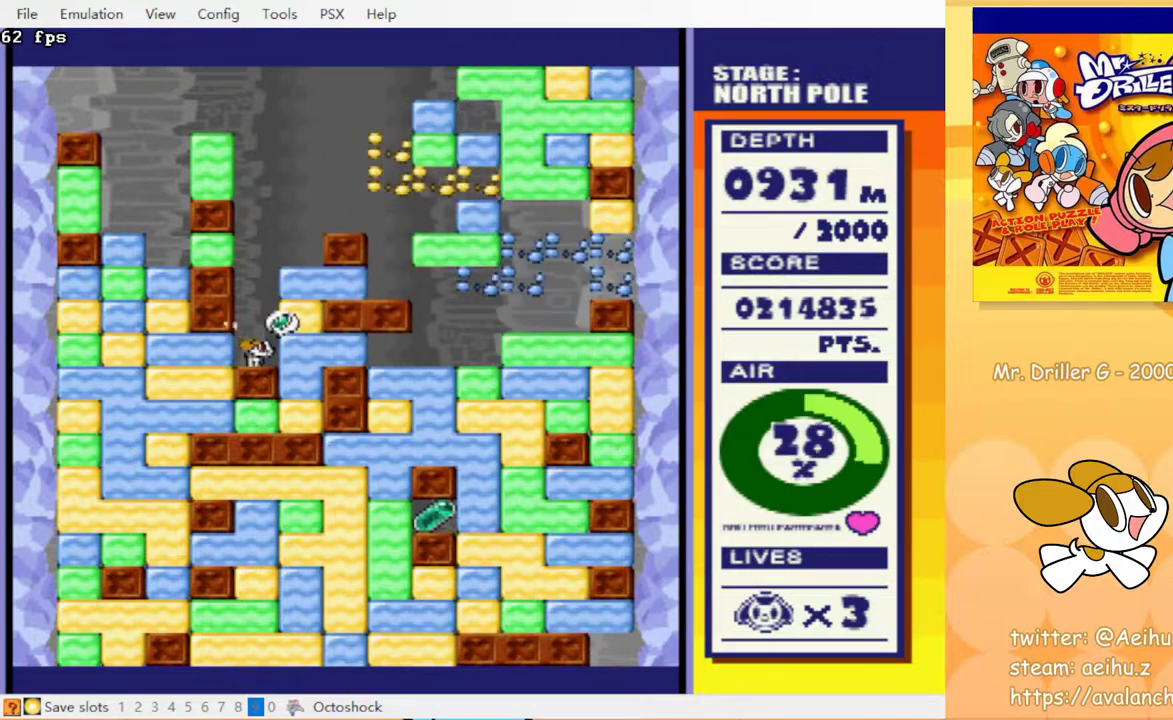
{"buttons": [], "events": []}
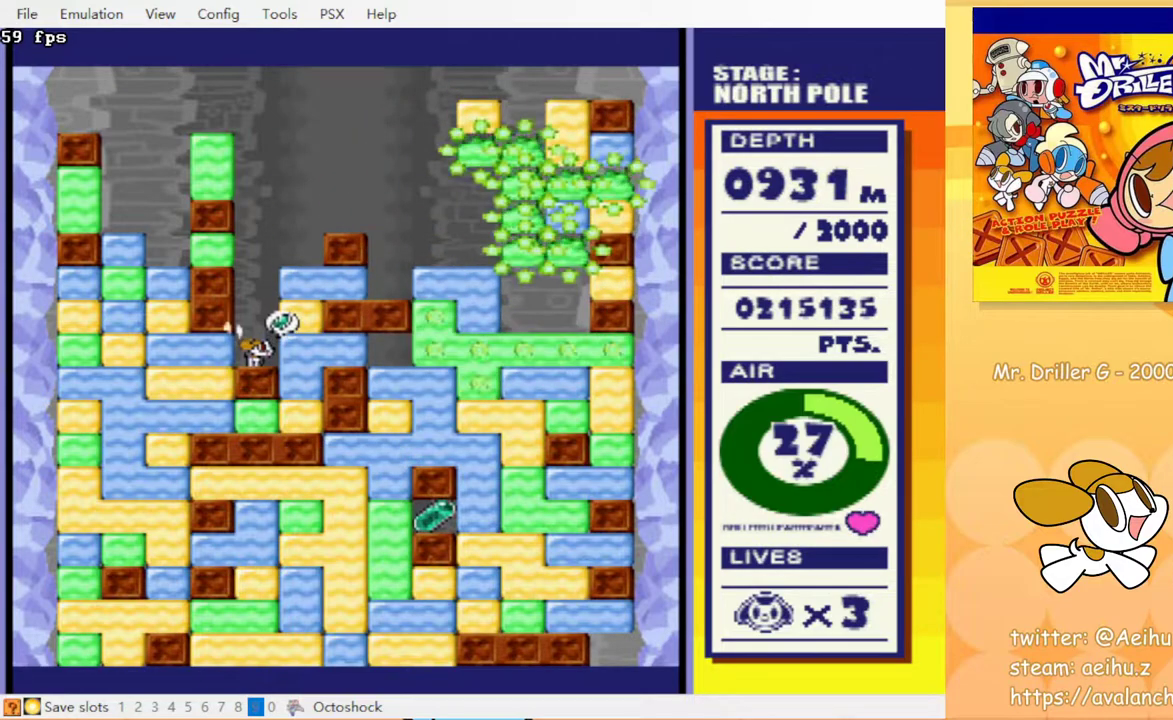
{"buttons": ["CROSS", "DPAD_RIGHT"], "events": [[450, "DPAD_RIGHT", "down"], [483, "CROSS", "down"]]}
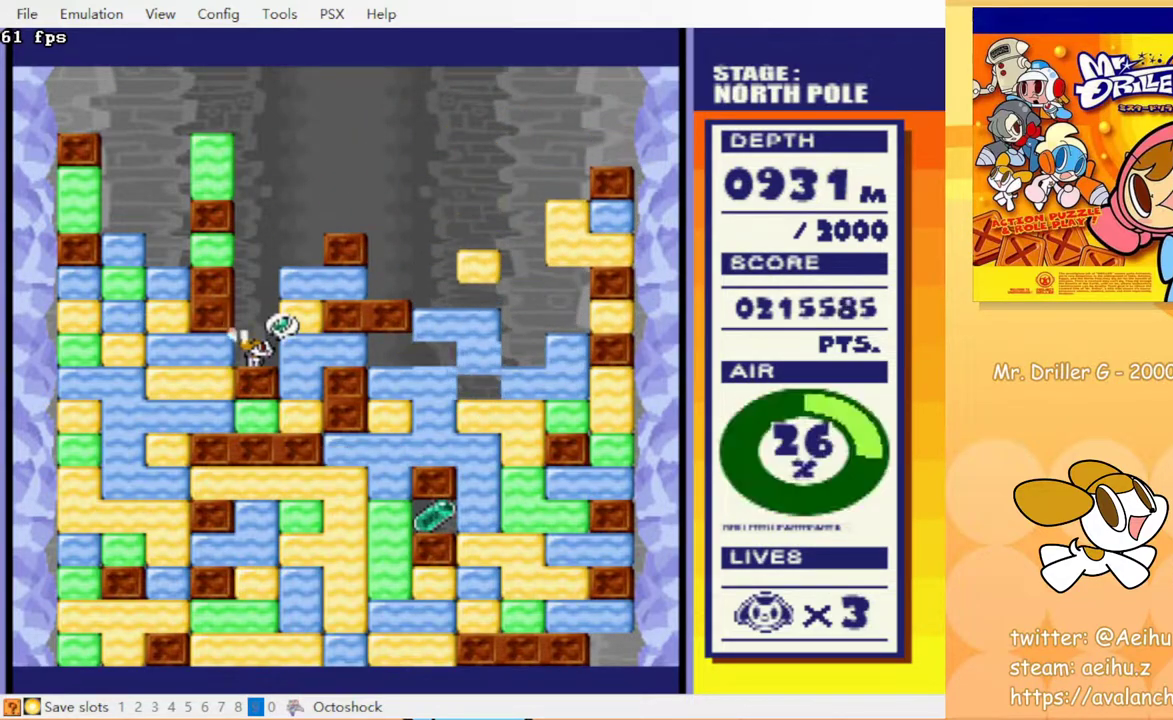
{"buttons": [], "events": [[50, "CROSS", "up"], [50, "DPAD_RIGHT", "up"]]}
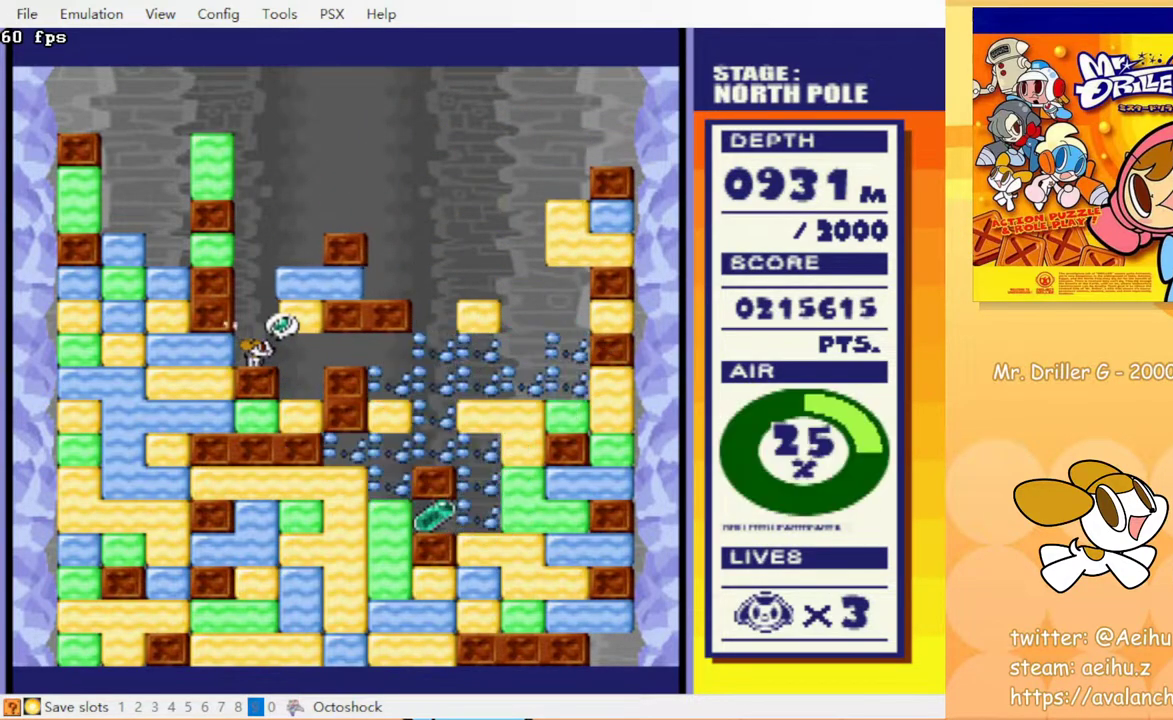
{"buttons": [], "events": []}
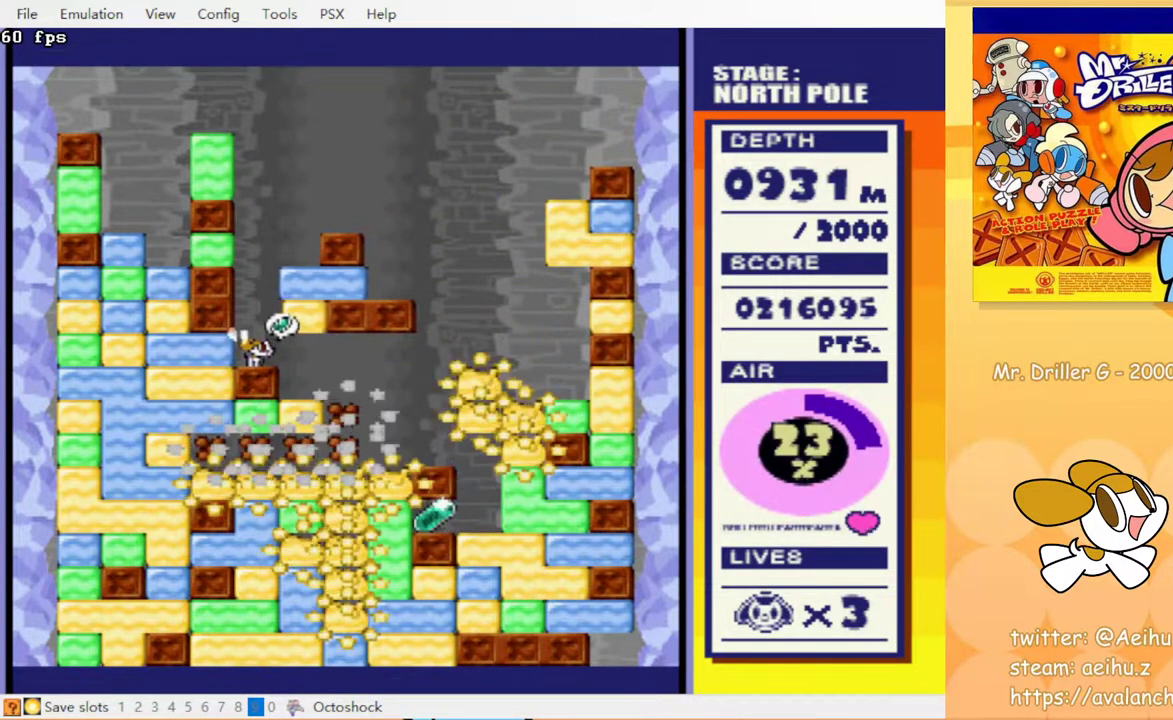
{"buttons": [], "events": []}
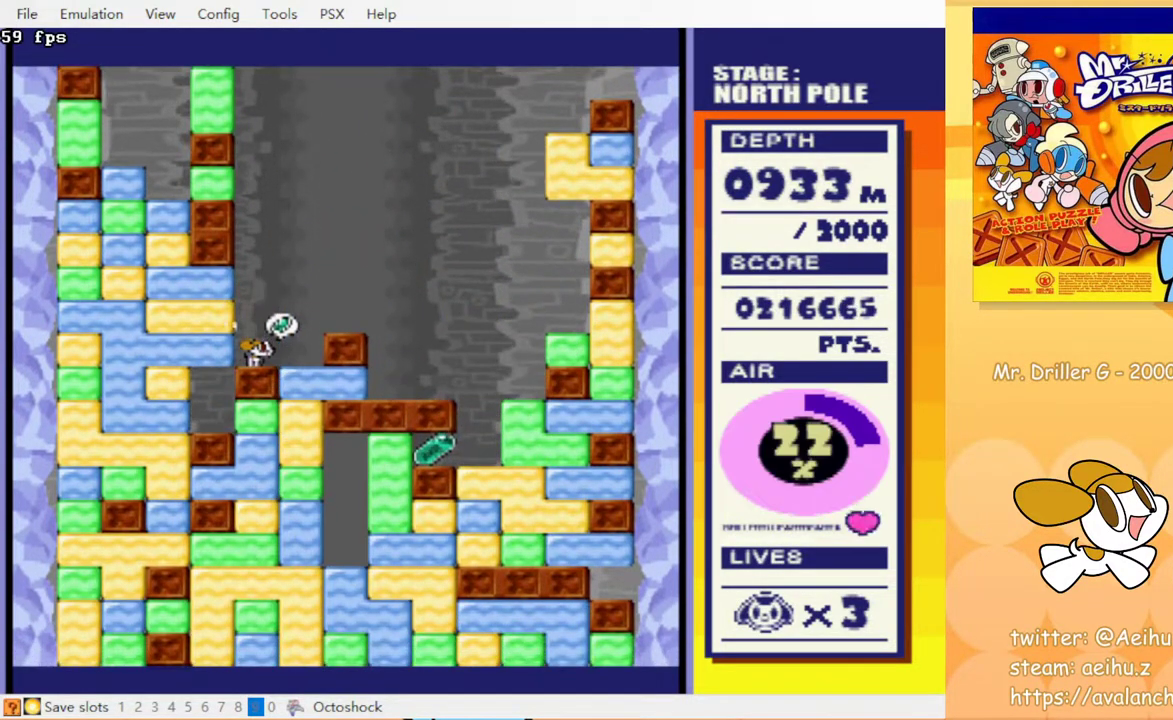
{"buttons": ["DPAD_RIGHT"], "events": [[167, "DPAD_RIGHT", "down"]]}